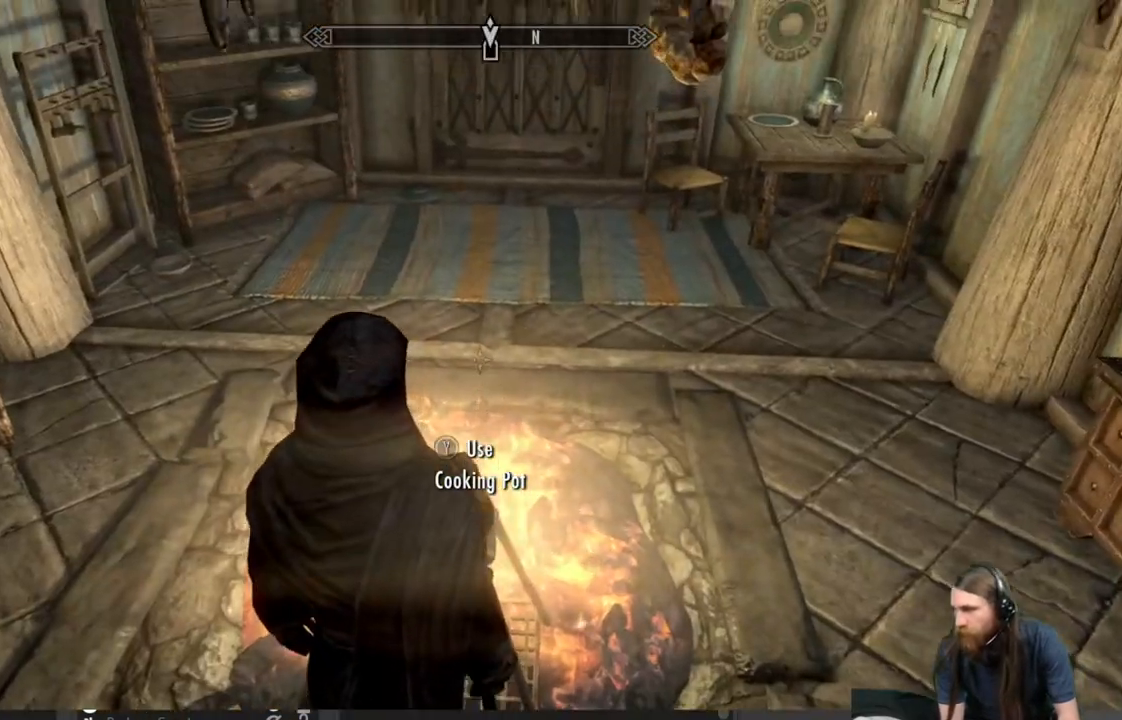
Gameplay with a controller (Xbox layout); each line is a JSON object with the inputs held at the frame after it. "events" lists button and stick changes between this image and that frame as [ms after this image, input, new state], when the widget could be followed in between.
{"buttons": [], "left_stick": "center", "right_stick": "center", "events": []}
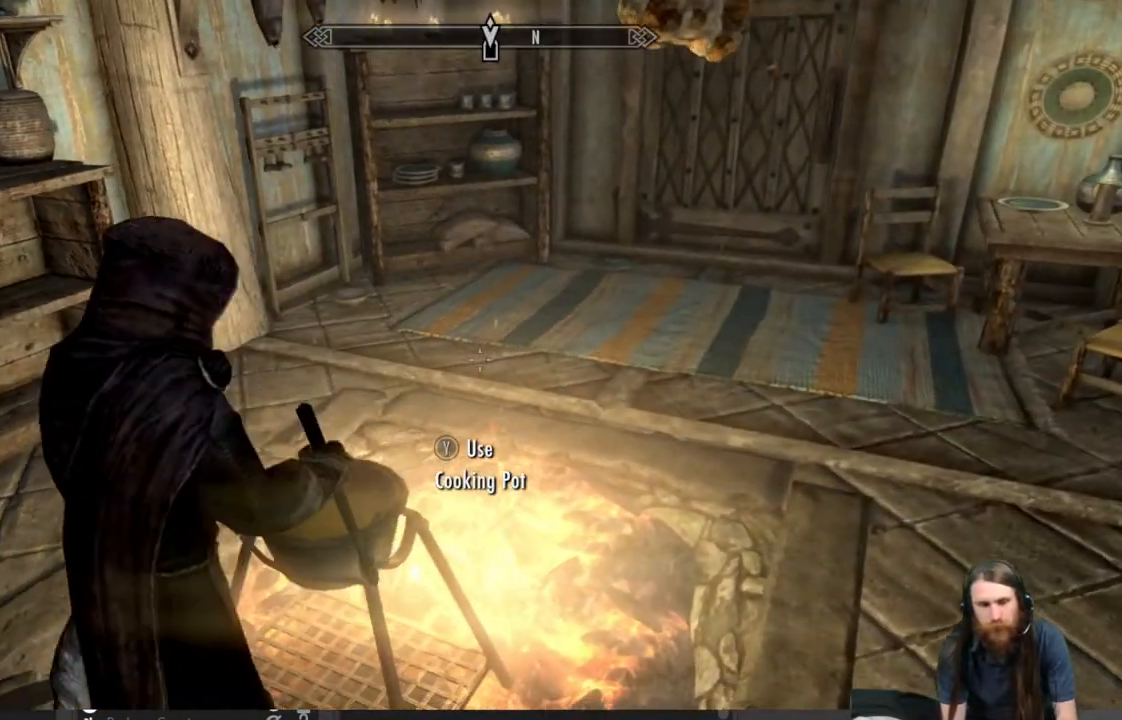
{"buttons": [], "left_stick": "center", "right_stick": "center", "events": []}
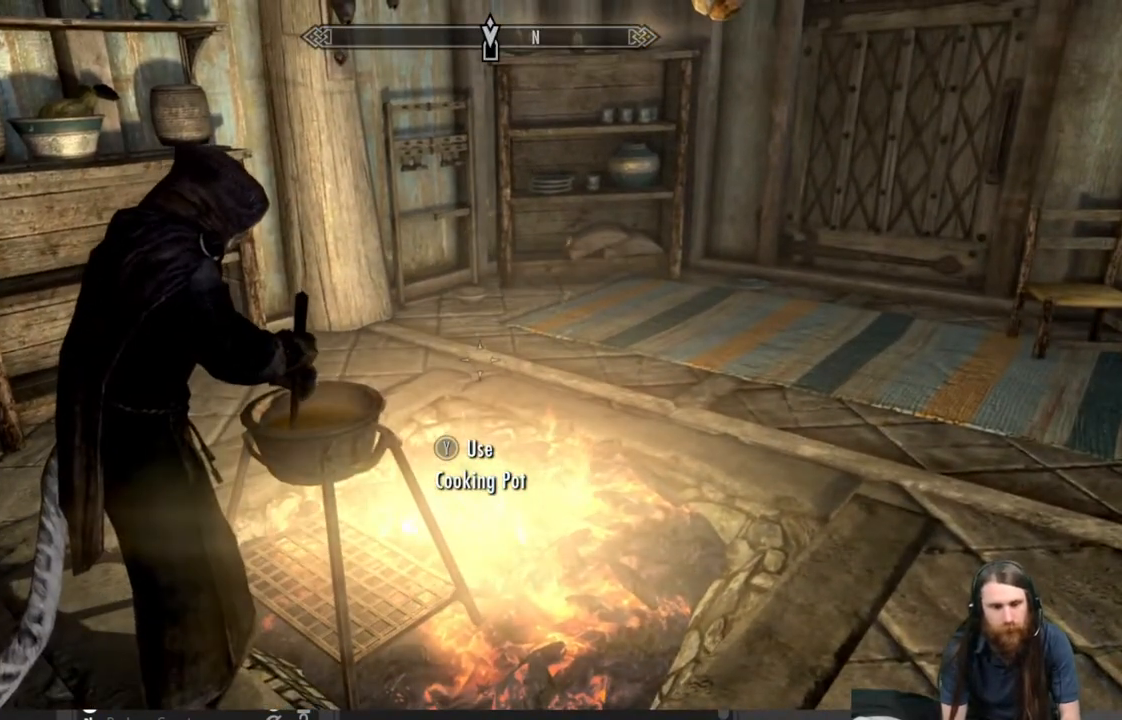
{"buttons": [], "left_stick": "center", "right_stick": "center", "events": []}
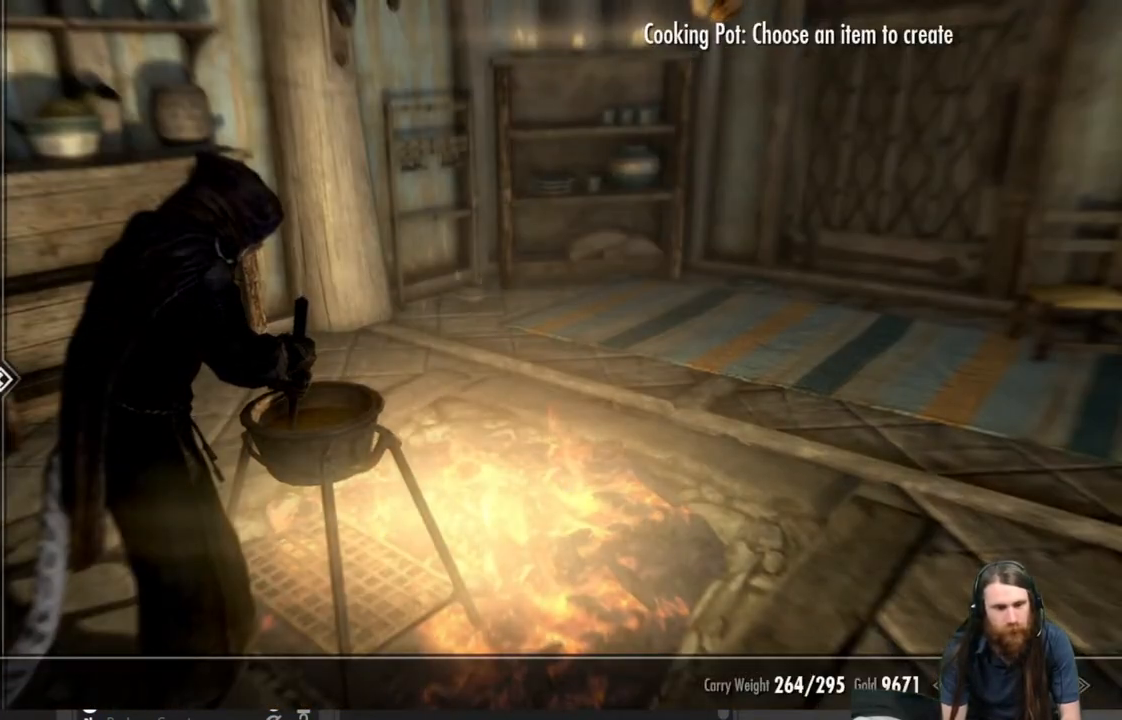
{"buttons": [], "left_stick": "center", "right_stick": "center", "events": [[333, "DPAD_RIGHT", "down"], [417, "DPAD_RIGHT", "up"]]}
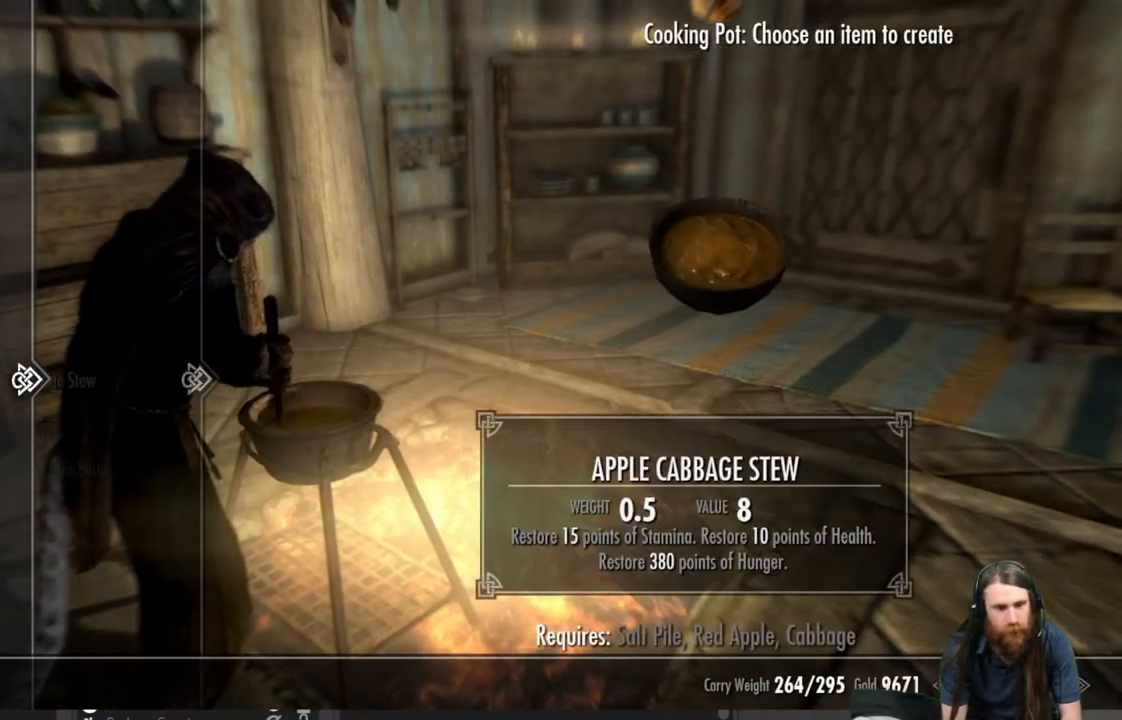
{"buttons": ["DPAD_DOWN"], "left_stick": "center", "right_stick": "center", "events": [[350, "DPAD_DOWN", "down"]]}
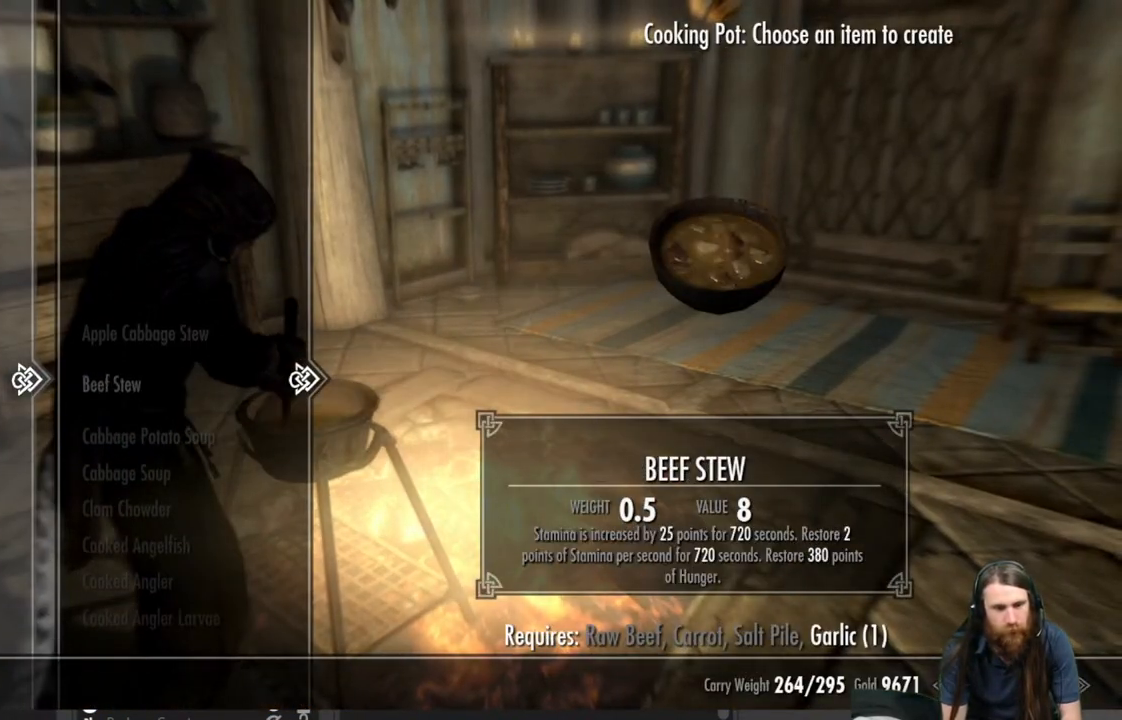
{"buttons": ["DPAD_DOWN"], "left_stick": "center", "right_stick": "center", "events": []}
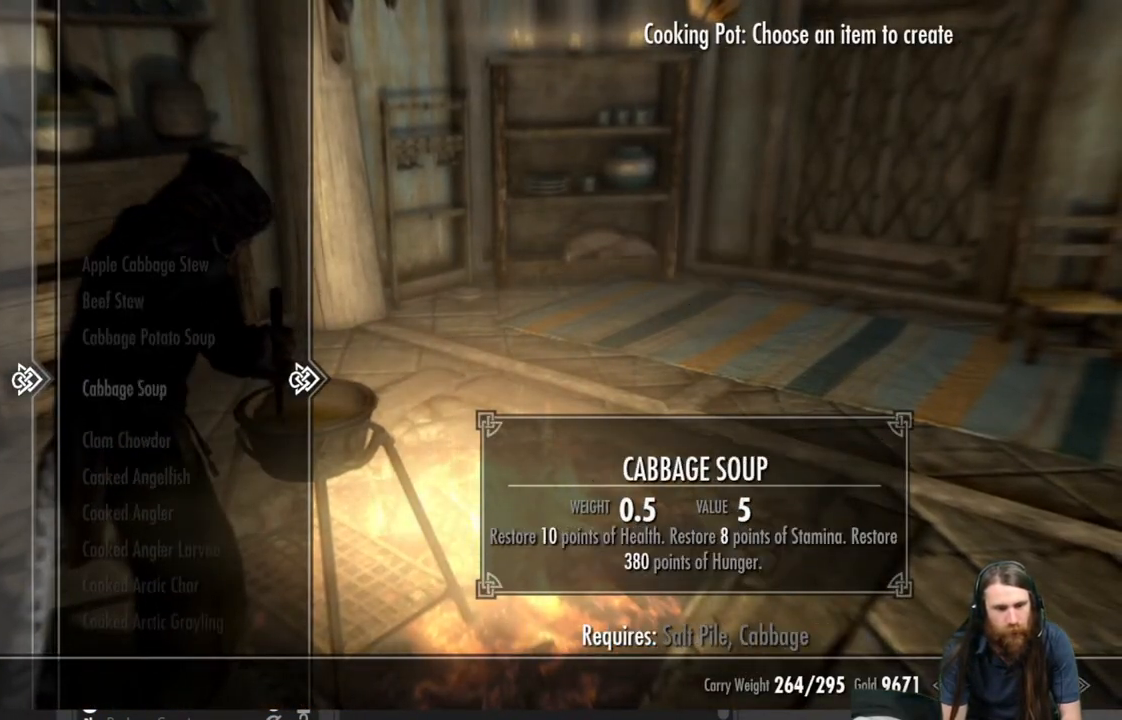
{"buttons": ["DPAD_DOWN"], "left_stick": "center", "right_stick": "center", "events": []}
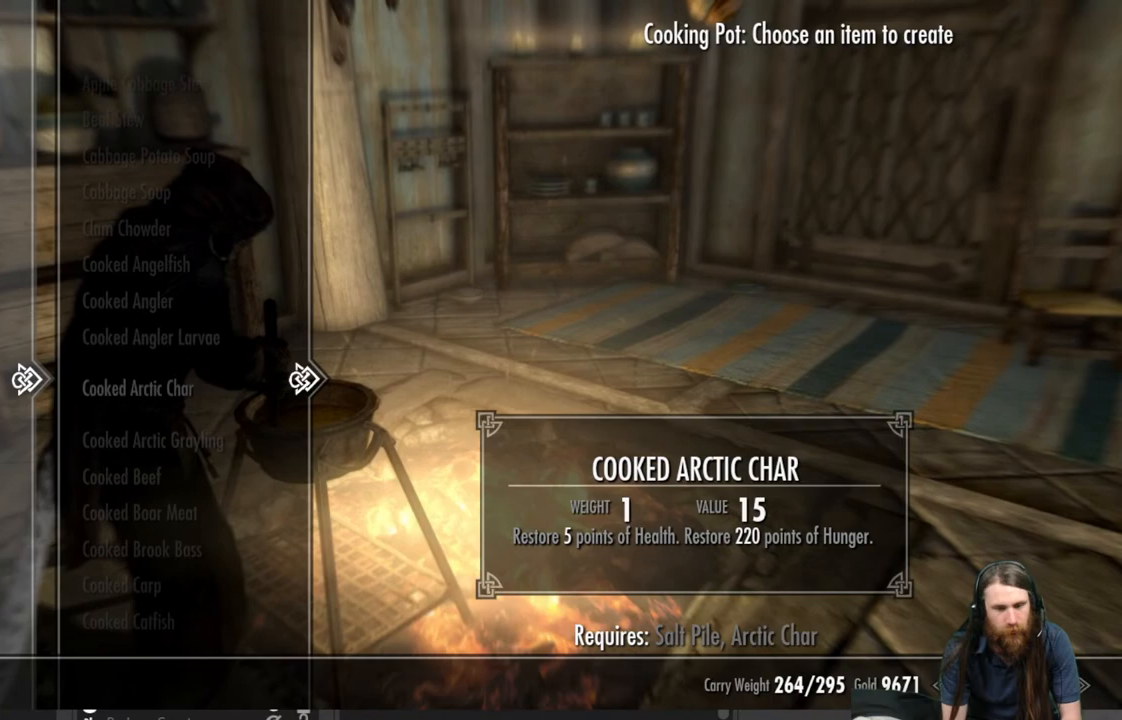
{"buttons": ["DPAD_DOWN"], "left_stick": "center", "right_stick": "center", "events": []}
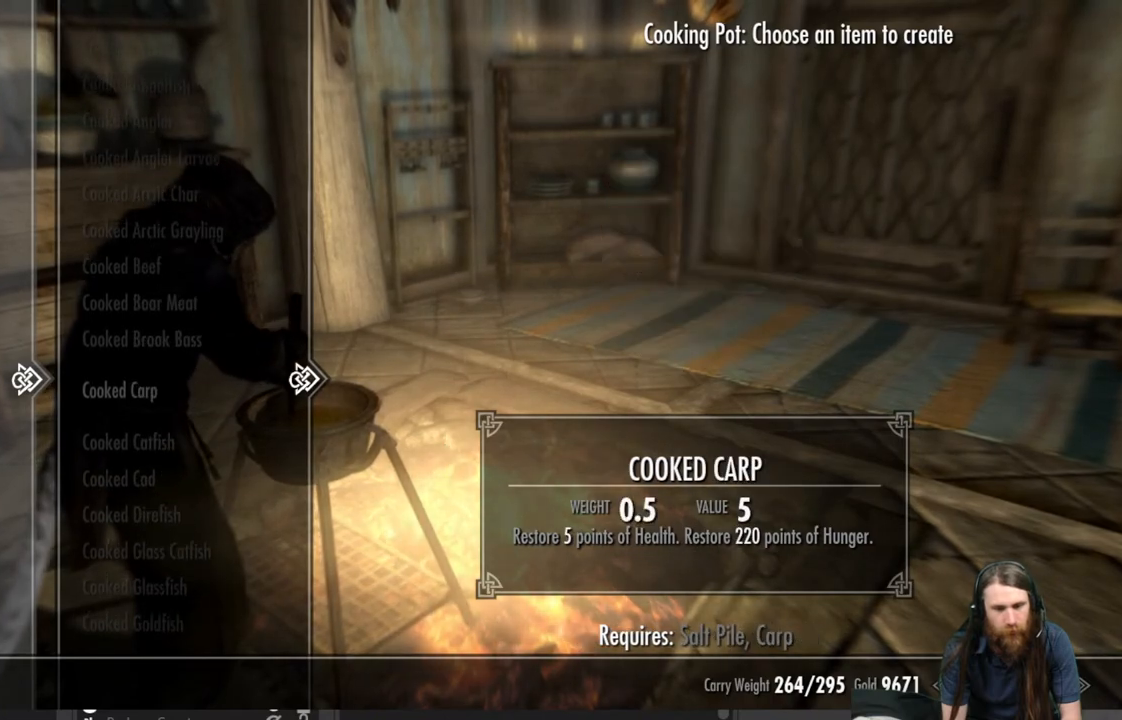
{"buttons": [], "left_stick": "center", "right_stick": "center", "events": [[200, "DPAD_DOWN", "up"]]}
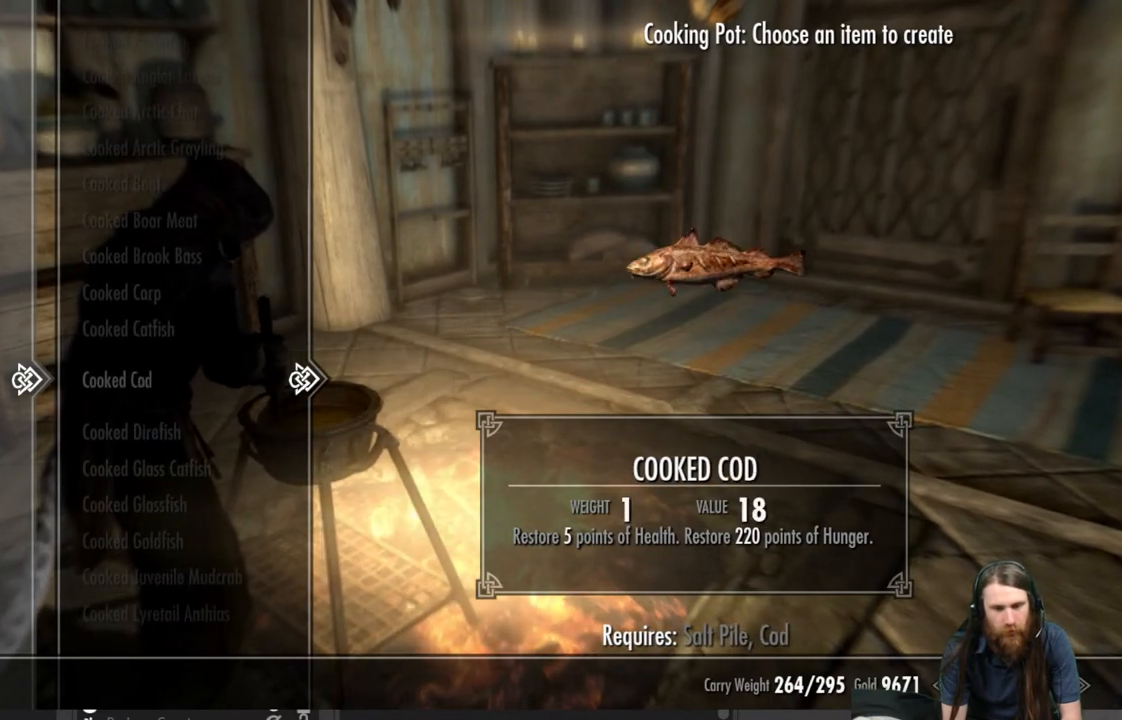
{"buttons": [], "left_stick": "center", "right_stick": "center", "events": []}
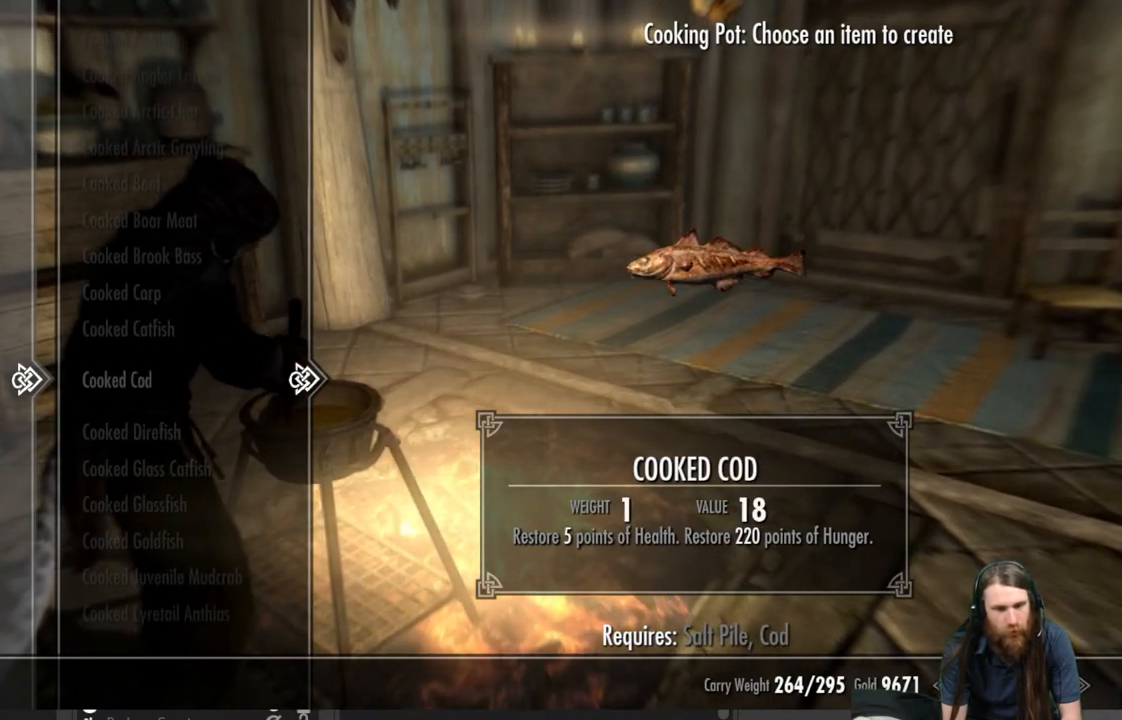
{"buttons": [], "left_stick": "center", "right_stick": "center", "events": []}
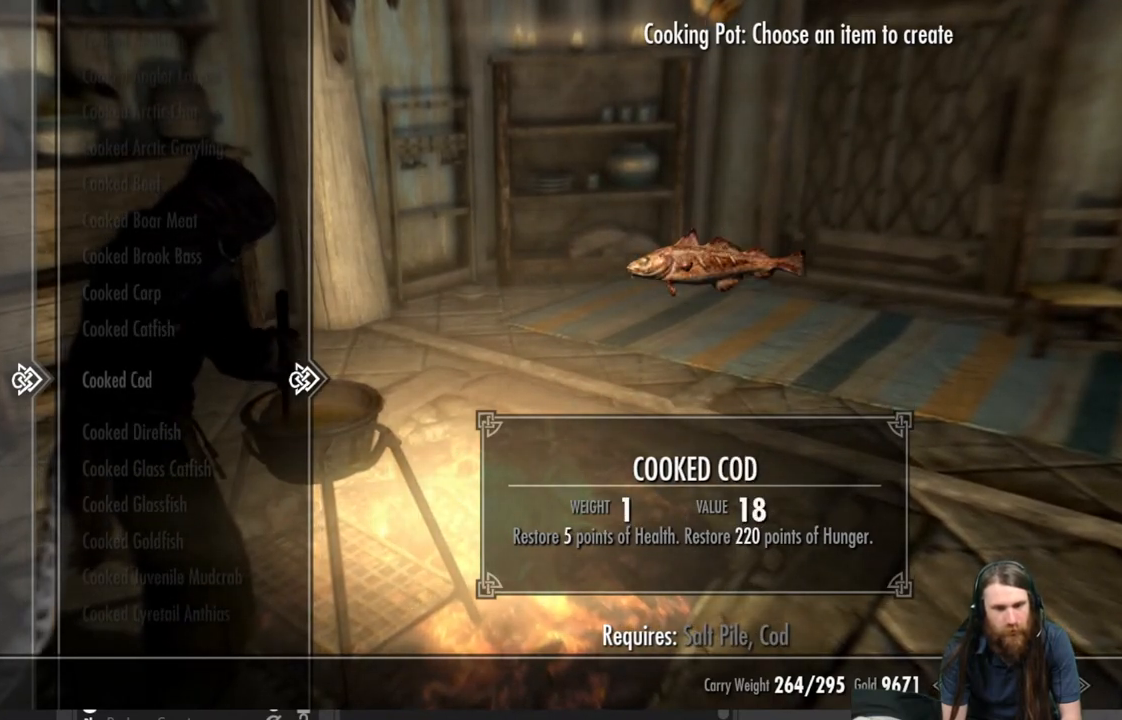
{"buttons": [], "left_stick": "center", "right_stick": "center", "events": [[267, "B", "down"], [417, "B", "up"]]}
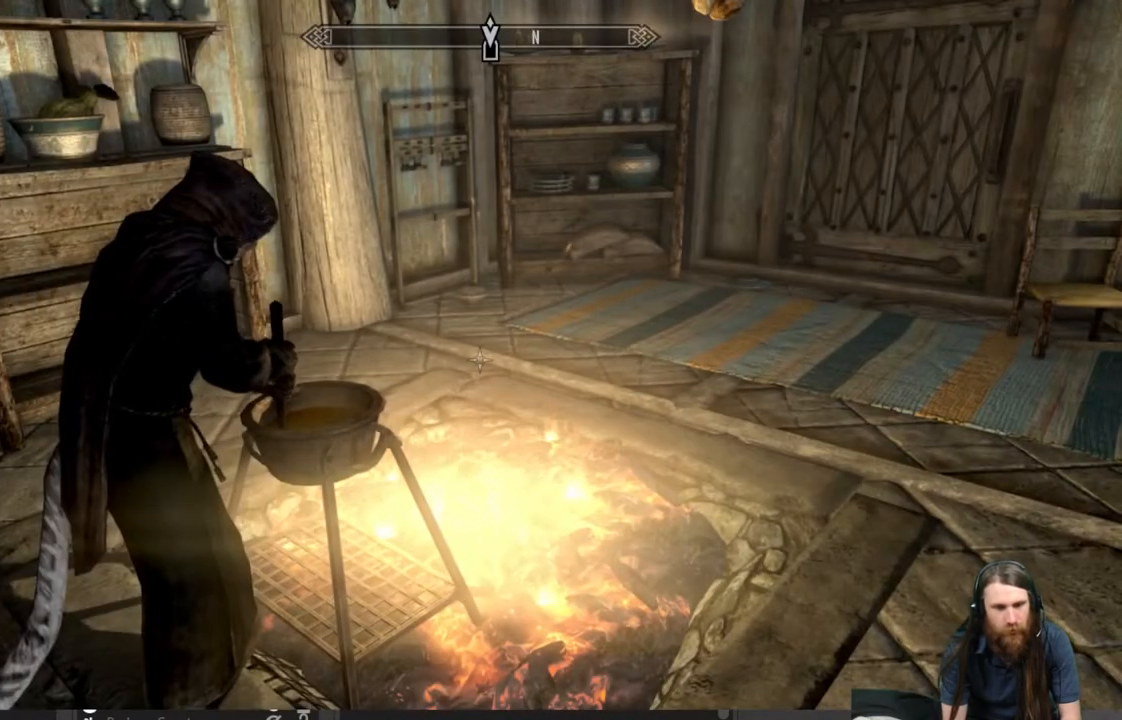
{"buttons": [], "left_stick": "center", "right_stick": "center", "events": []}
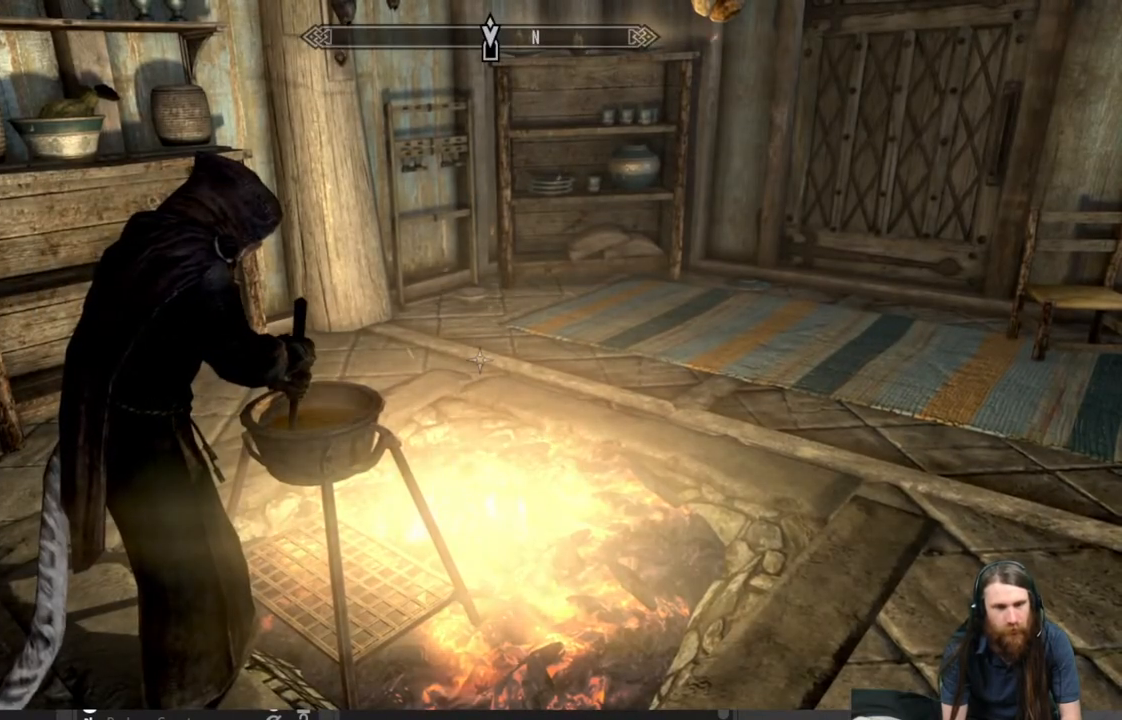
{"buttons": [], "left_stick": "center", "right_stick": "center", "events": []}
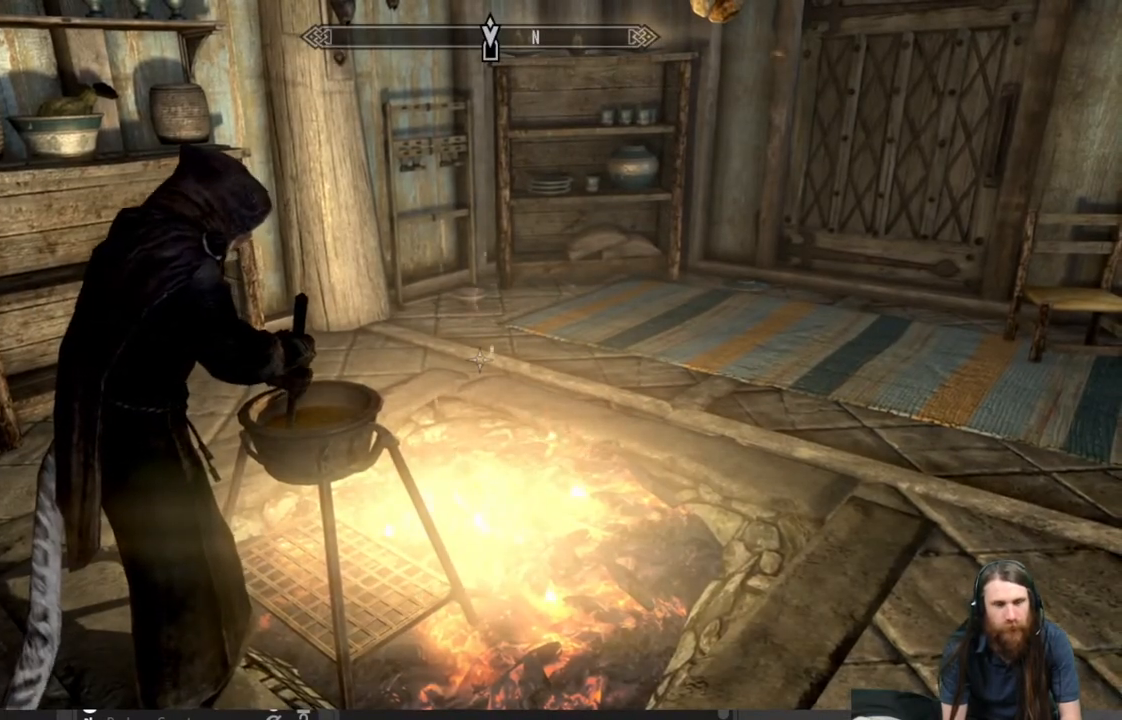
{"buttons": [], "left_stick": "center", "right_stick": "center", "events": []}
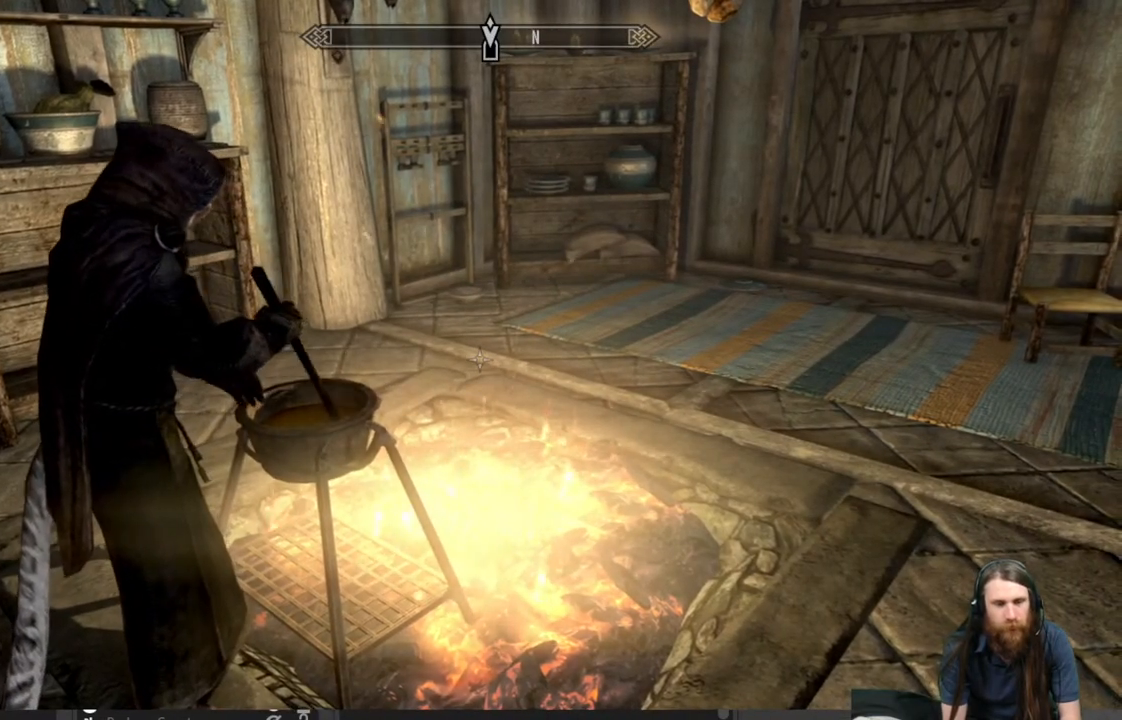
{"buttons": [], "left_stick": "center", "right_stick": "center", "events": []}
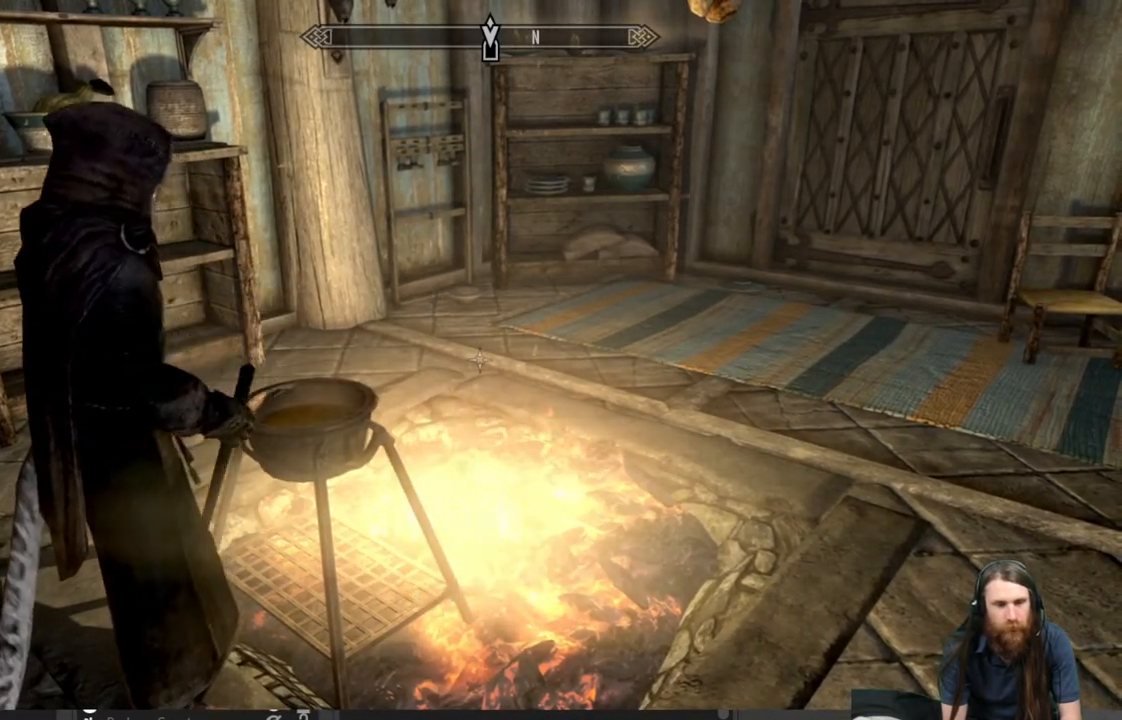
{"buttons": [], "left_stick": "center", "right_stick": "left", "events": [[483, "right_stick", "left"]]}
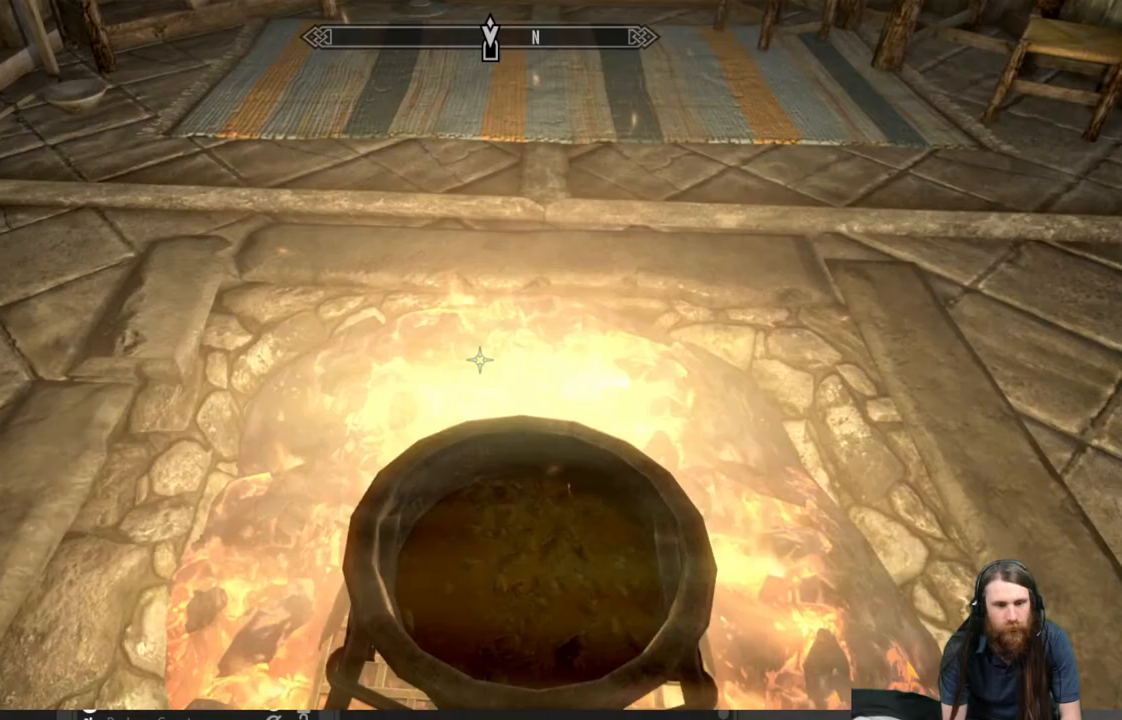
{"buttons": [], "left_stick": "up", "right_stick": "up-left", "events": [[17, "right_stick", "down-left"], [283, "right_stick", "up-left"], [467, "left_stick", "up"]]}
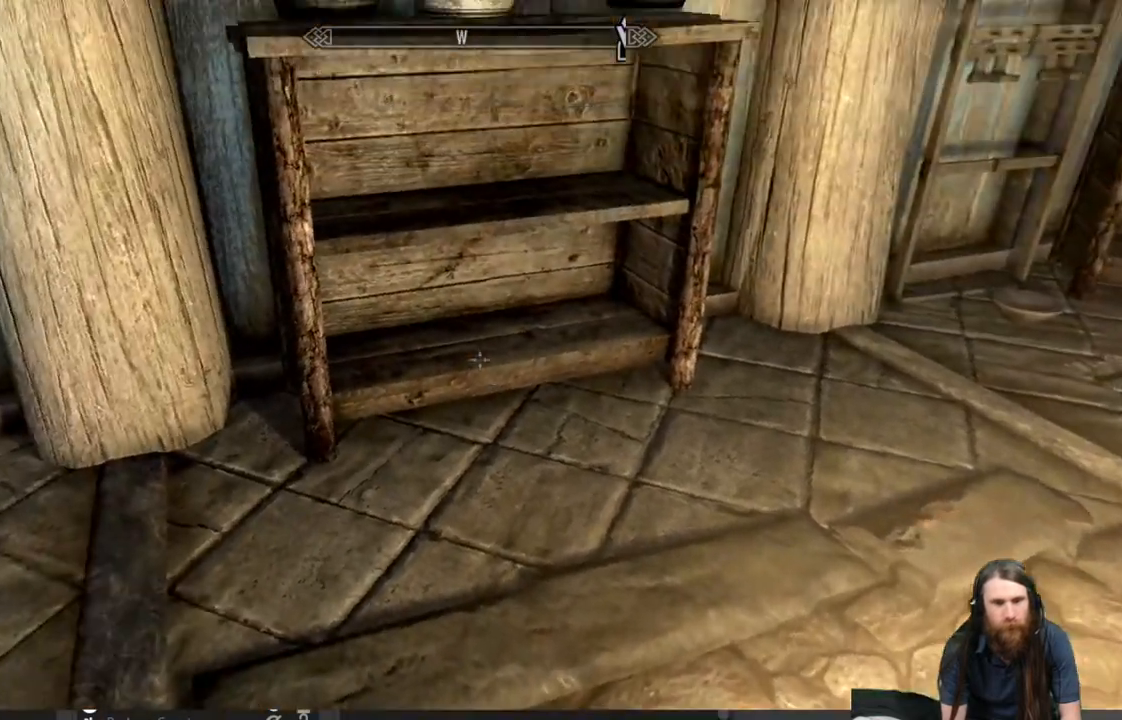
{"buttons": [], "left_stick": "up-right", "right_stick": "up-right", "events": [[33, "right_stick", "center"], [183, "left_stick", "center"], [300, "right_stick", "up-right"], [333, "left_stick", "up-right"]]}
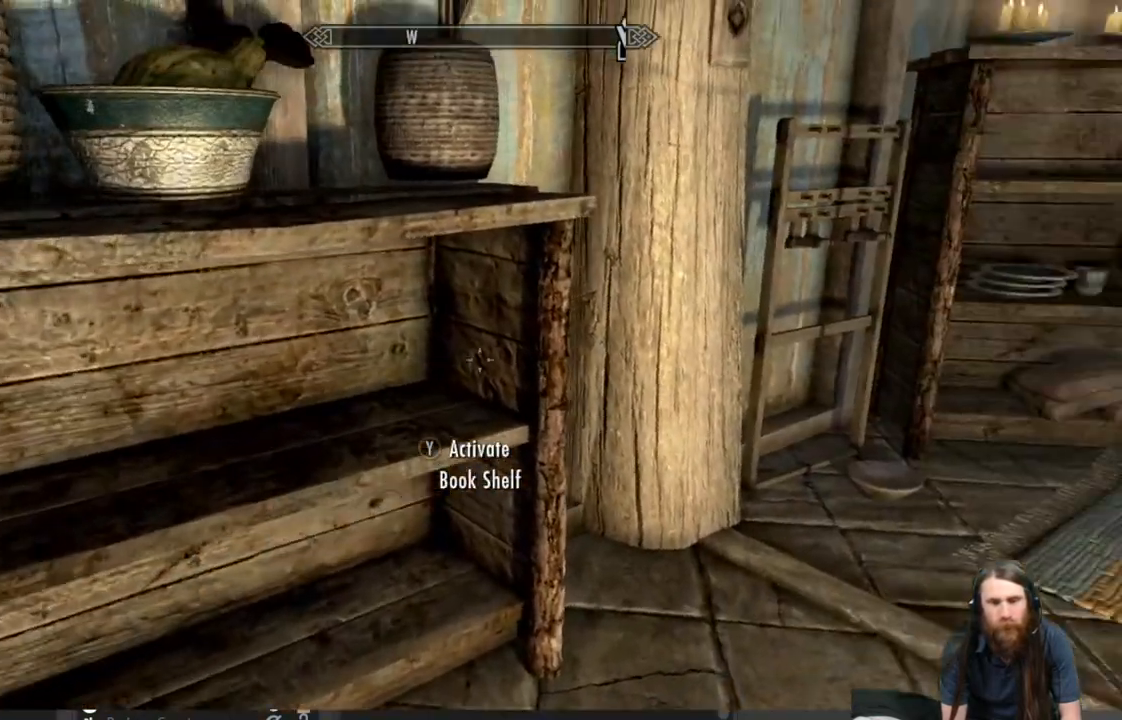
{"buttons": [], "left_stick": "center", "right_stick": "down-left", "events": [[67, "right_stick", "center"], [167, "left_stick", "center"], [500, "right_stick", "down-left"]]}
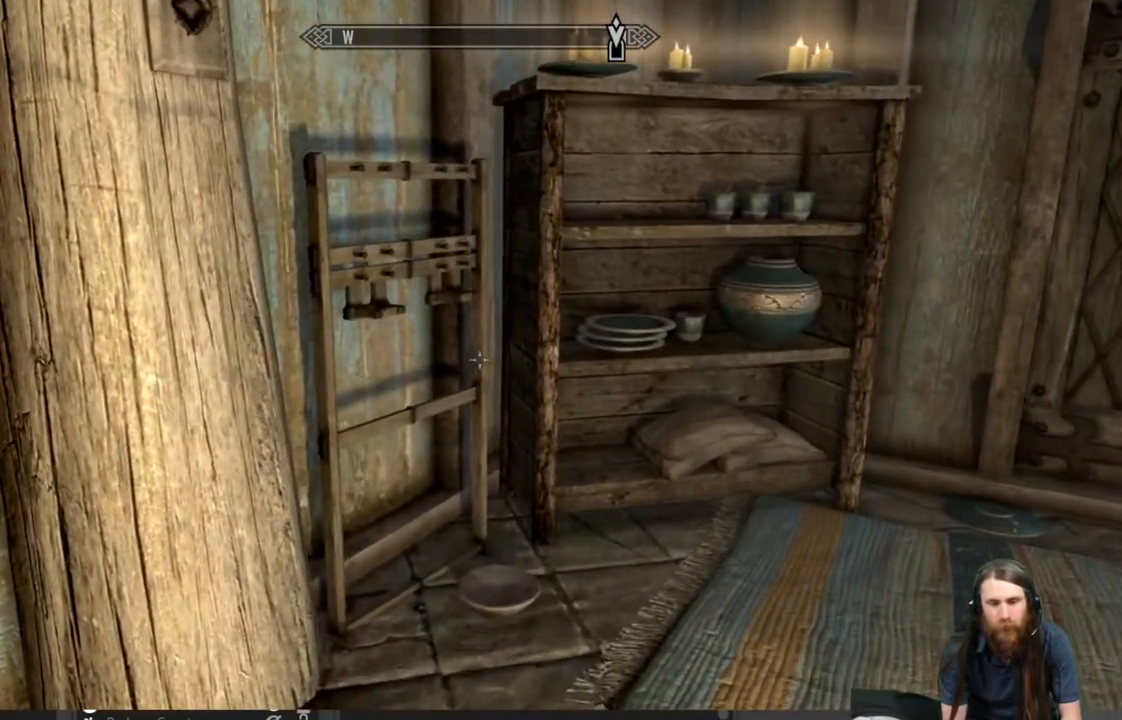
{"buttons": [], "left_stick": "center", "right_stick": "center", "events": [[217, "left_stick", "left"], [300, "right_stick", "center"], [367, "left_stick", "center"]]}
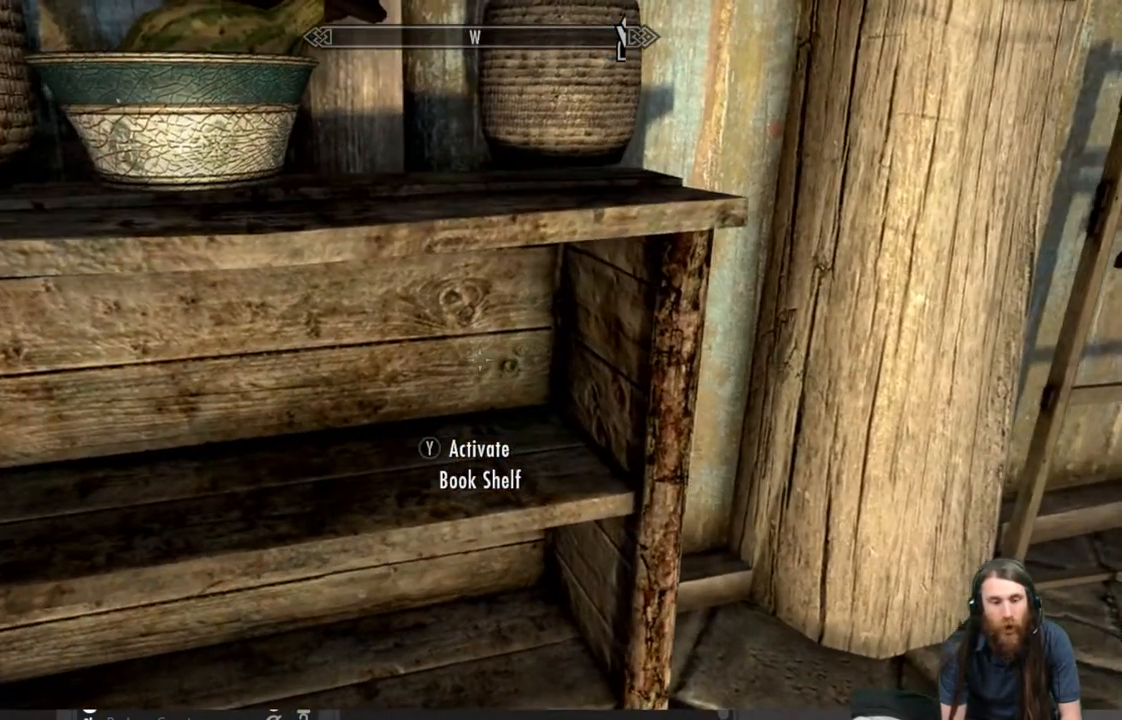
{"buttons": [], "left_stick": "center", "right_stick": "center", "events": [[283, "Y", "down"], [400, "Y", "up"]]}
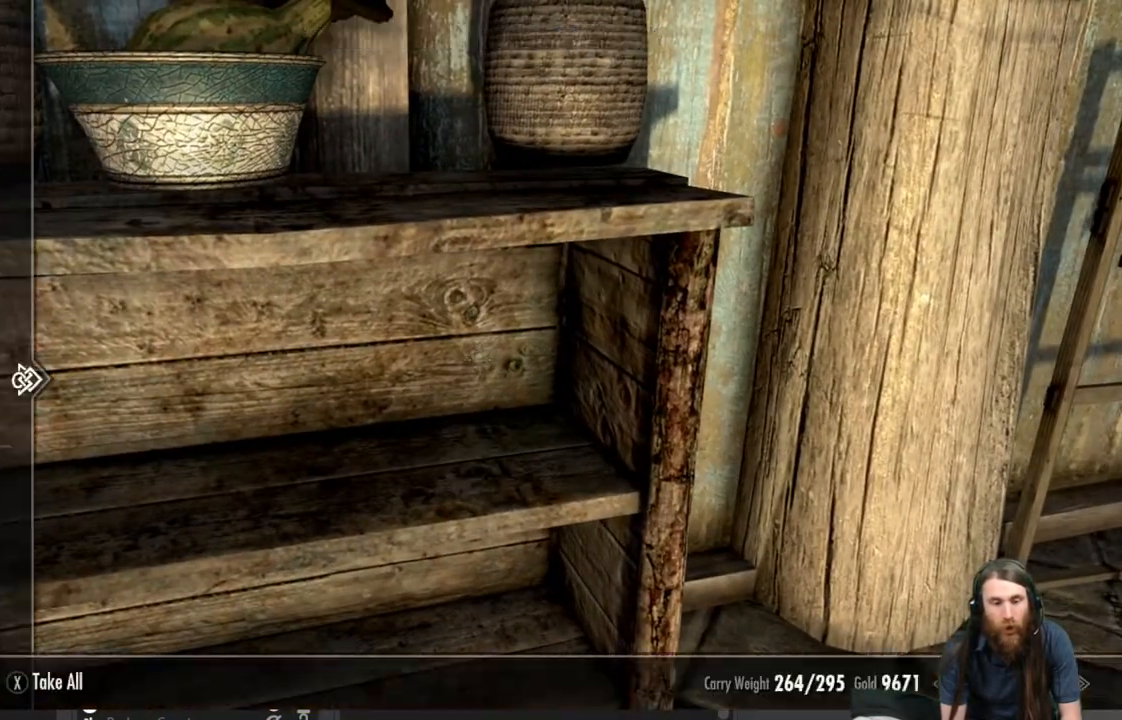
{"buttons": [], "left_stick": "center", "right_stick": "center", "events": []}
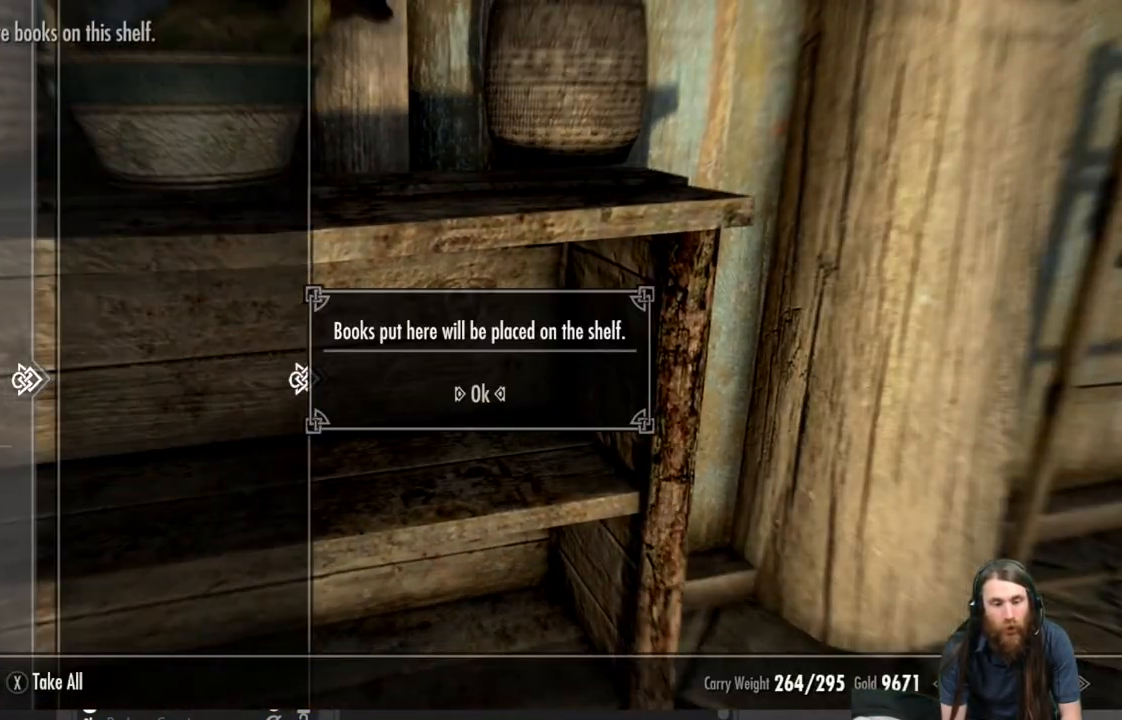
{"buttons": [], "left_stick": "center", "right_stick": "center", "events": []}
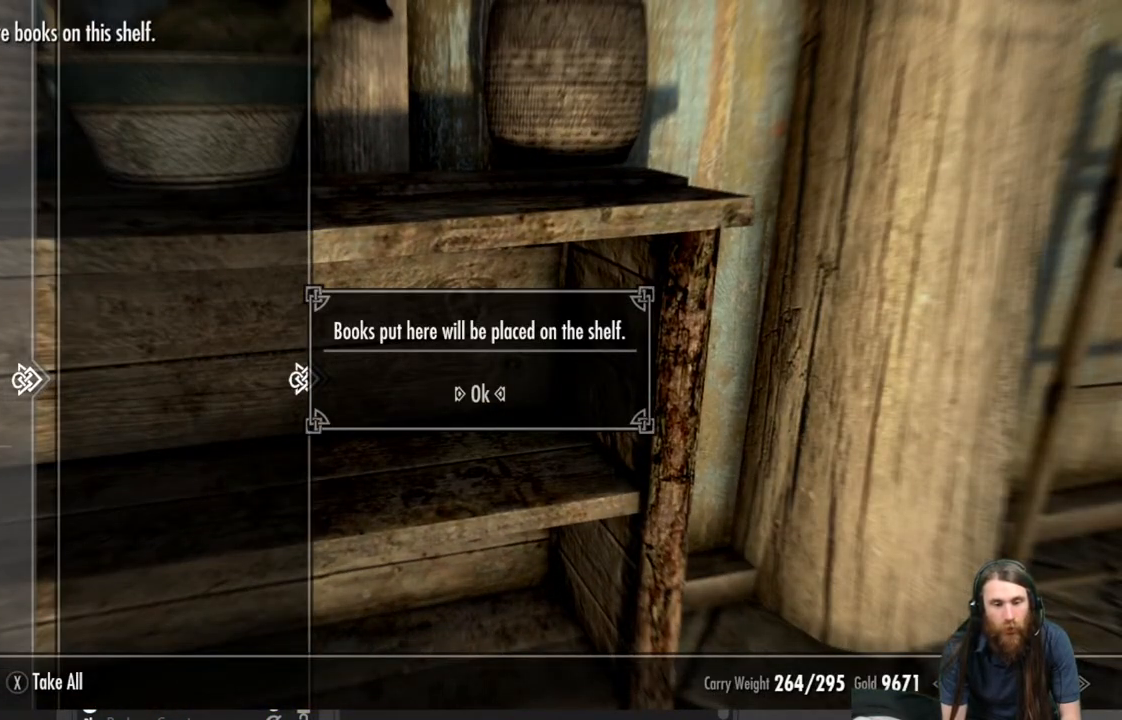
{"buttons": [], "left_stick": "center", "right_stick": "center", "events": []}
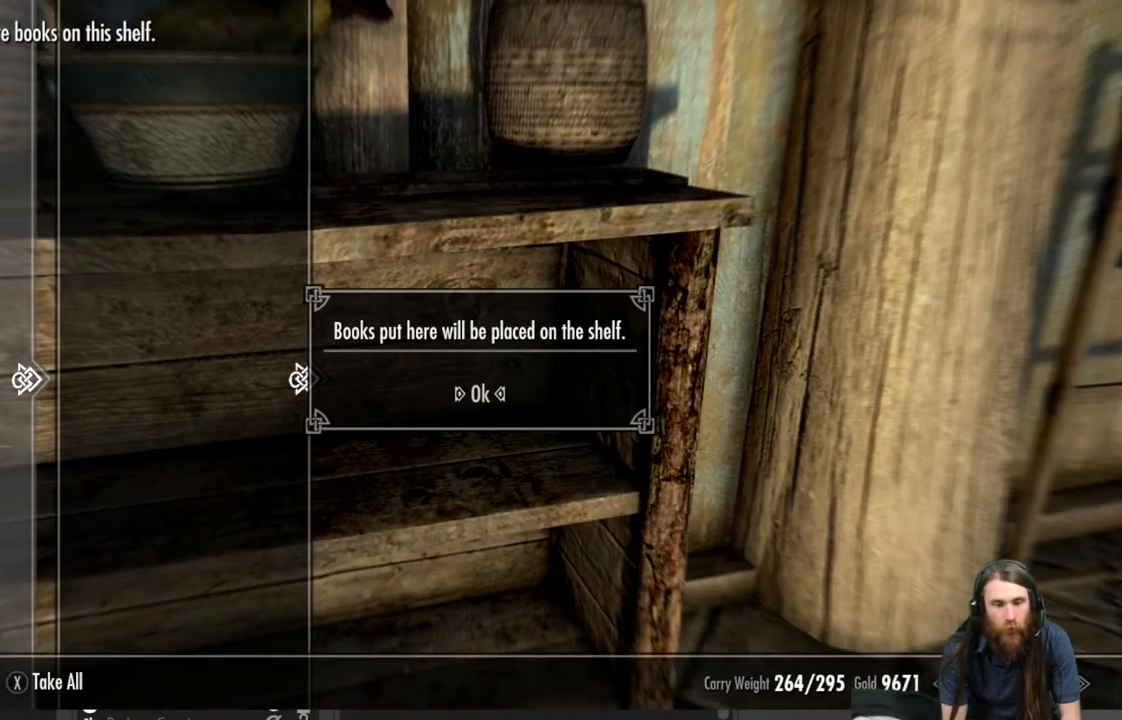
{"buttons": [], "left_stick": "center", "right_stick": "center", "events": []}
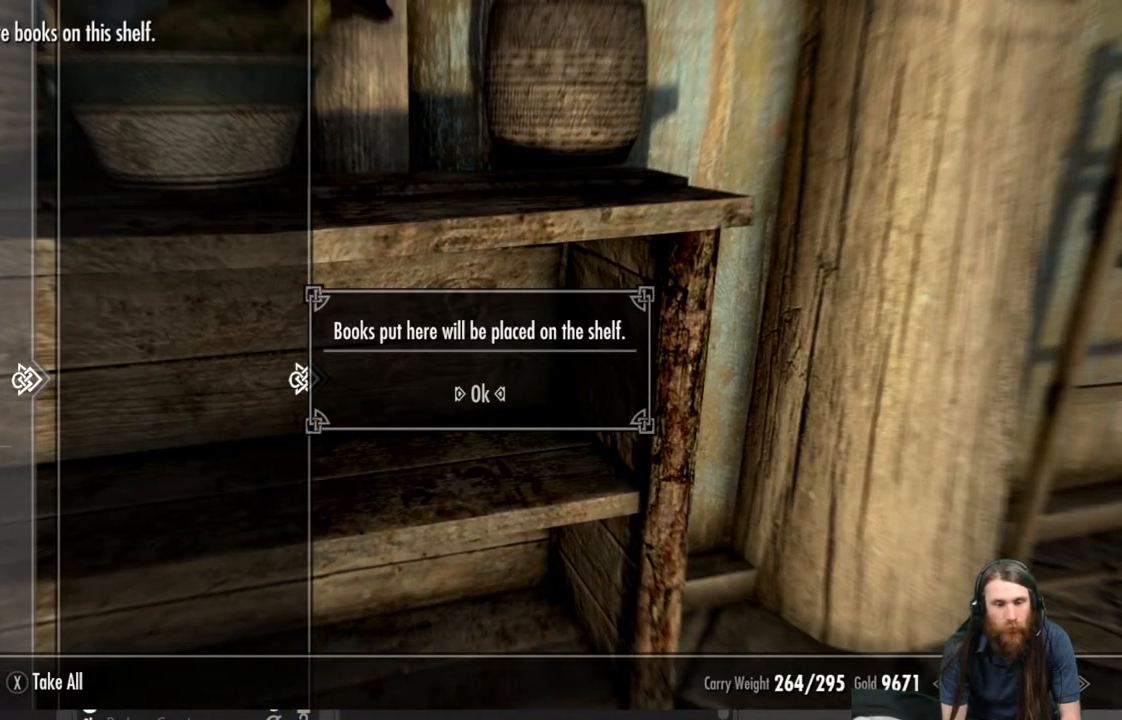
{"buttons": [], "left_stick": "center", "right_stick": "center", "events": [[33, "A", "down"], [133, "A", "up"]]}